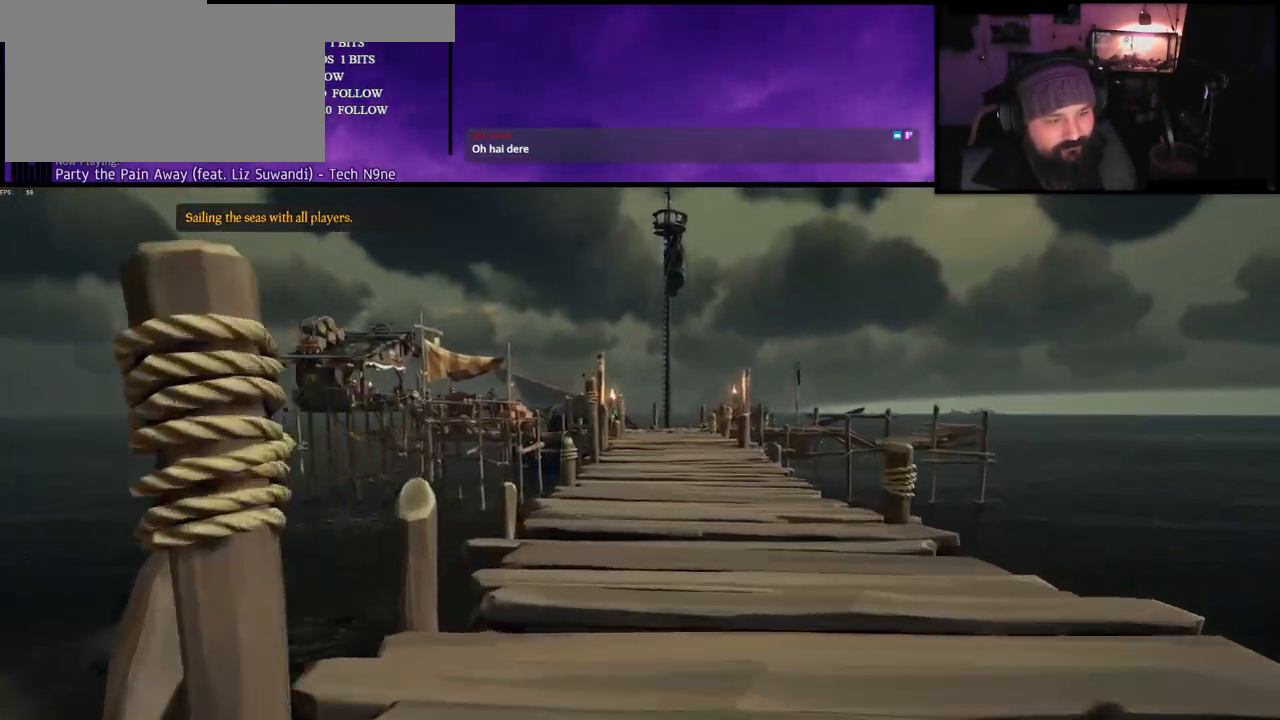
Gameplay with keyboard; each line is a JSON object with the keys held at the frame after it. "events" lists presses ("down") and releases ("up") of "a", "c", "caps_lock", "d", "e", "f", "q", "r", "s", "shift", "space", "w", "x" and "z" between this image and that frame as [ms after this image, input, new state], when the widget could be followed in between. No other keys are recorded. Mouse input is not recorded.
{"keys": ["d", "w"], "events": [[500, "d", "down"]]}
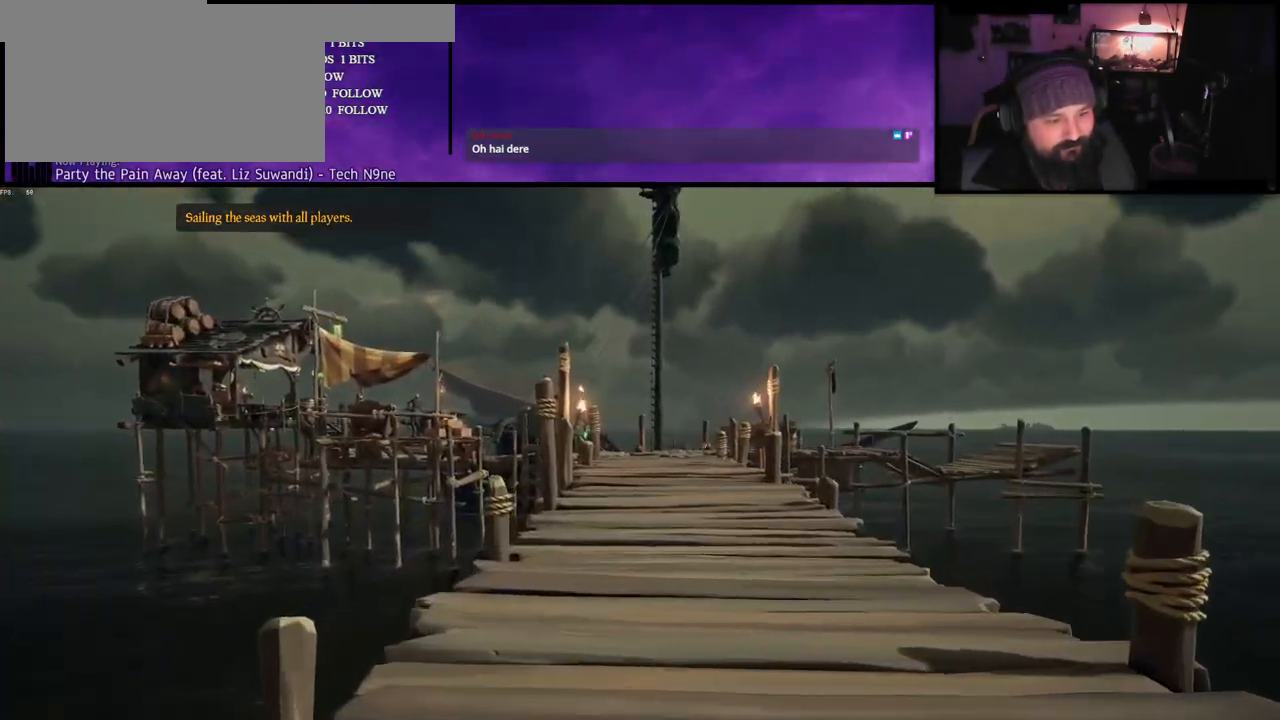
{"keys": ["w"], "events": [[383, "d", "up"]]}
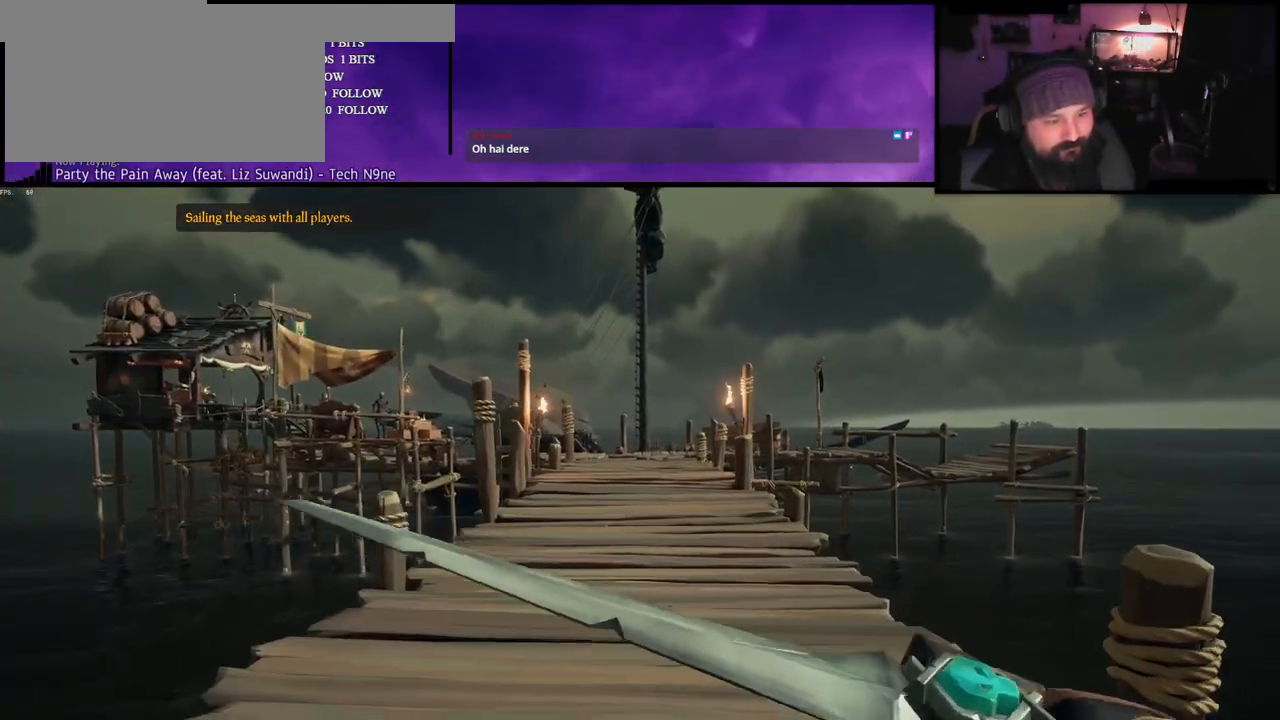
{"keys": ["w"], "events": []}
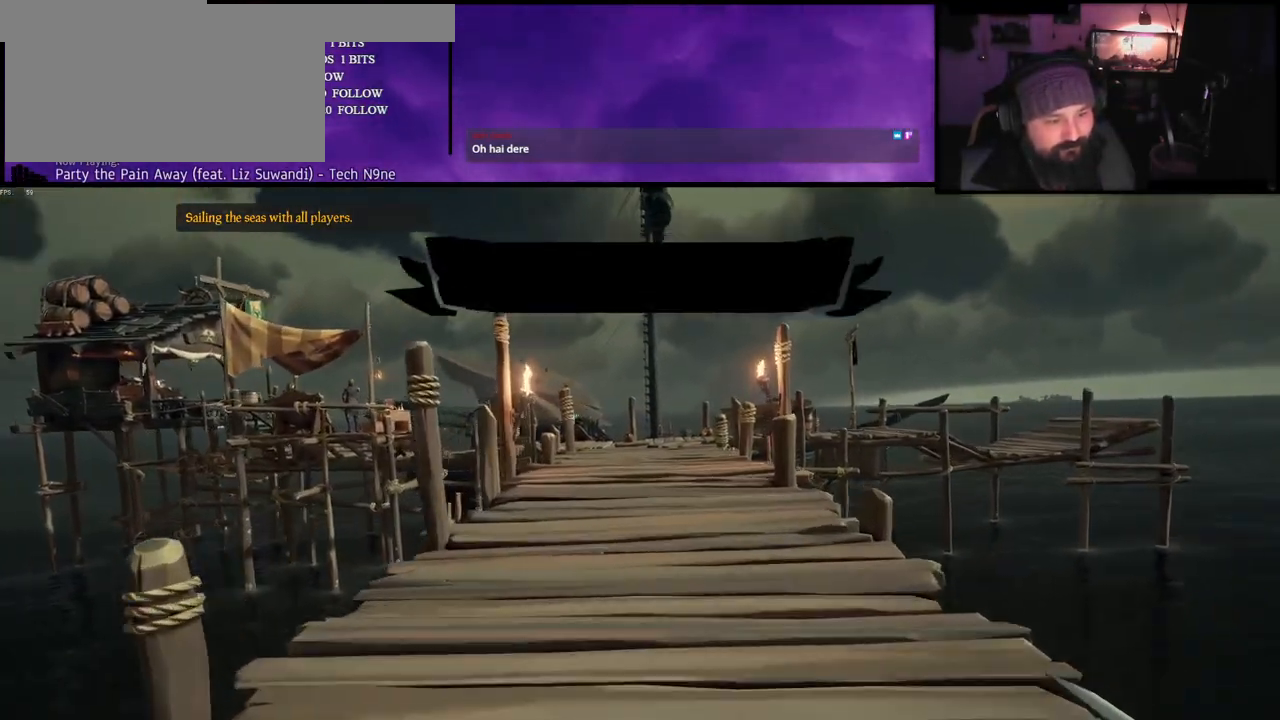
{"keys": ["d", "w"], "events": [[450, "d", "down"]]}
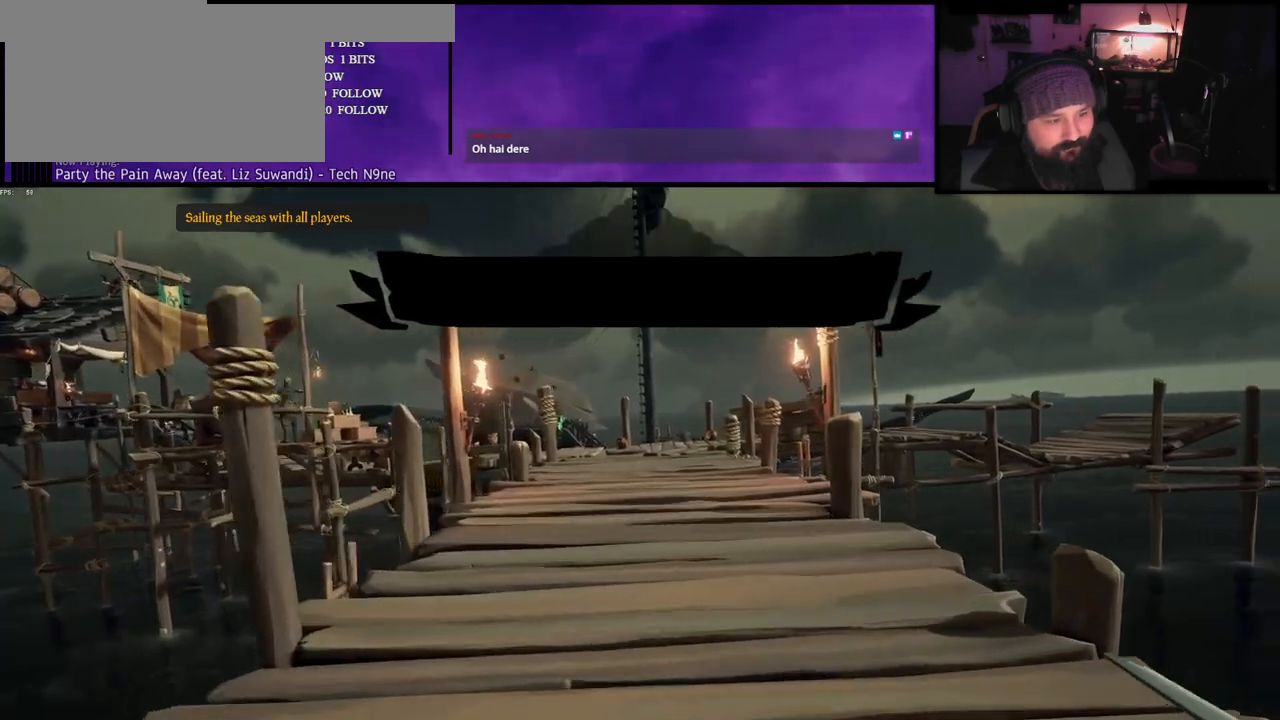
{"keys": ["w"], "events": [[17, "d", "up"]]}
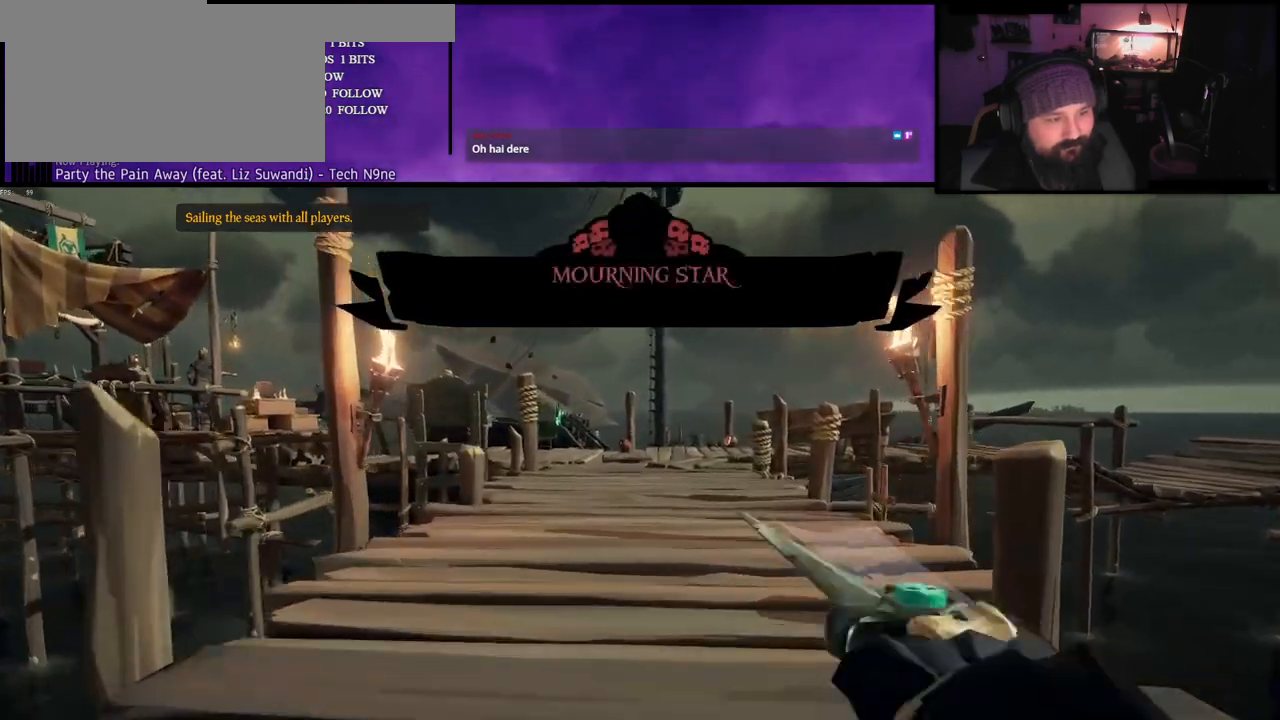
{"keys": ["a"], "events": [[183, "space", "down"], [317, "space", "up"], [417, "a", "down"], [500, "w", "up"]]}
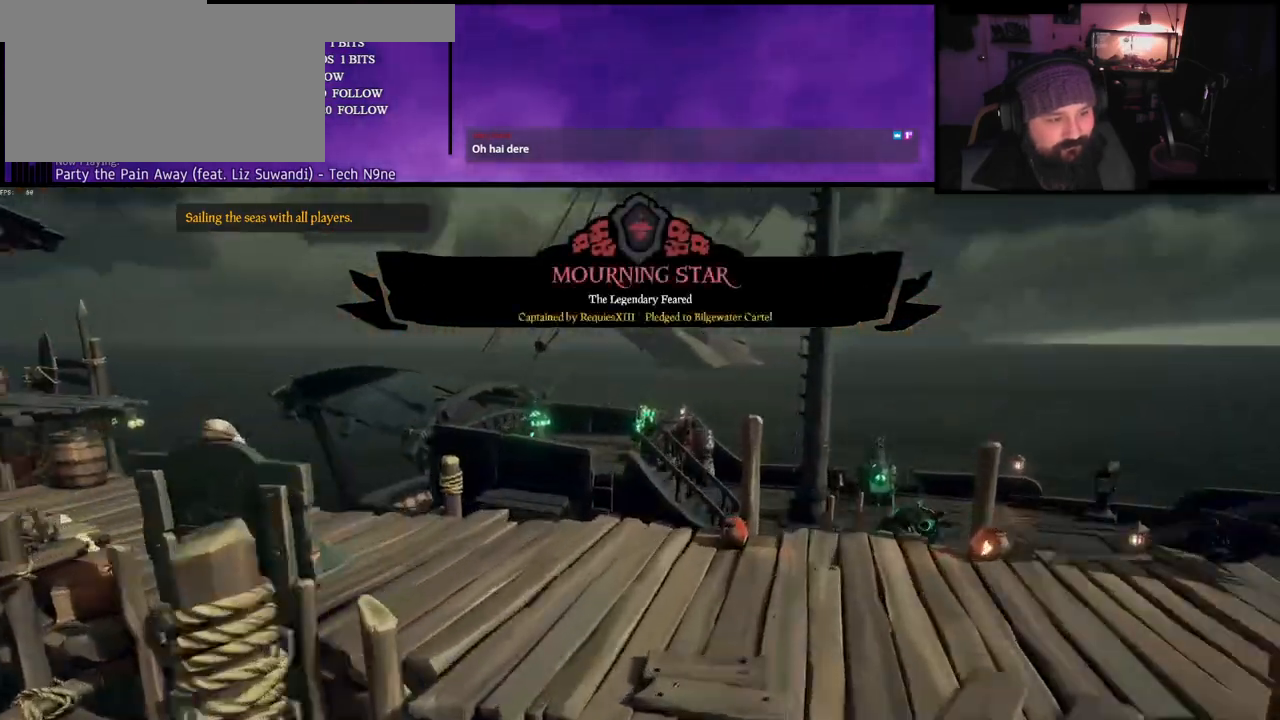
{"keys": ["d"], "events": [[317, "a", "up"], [483, "d", "down"]]}
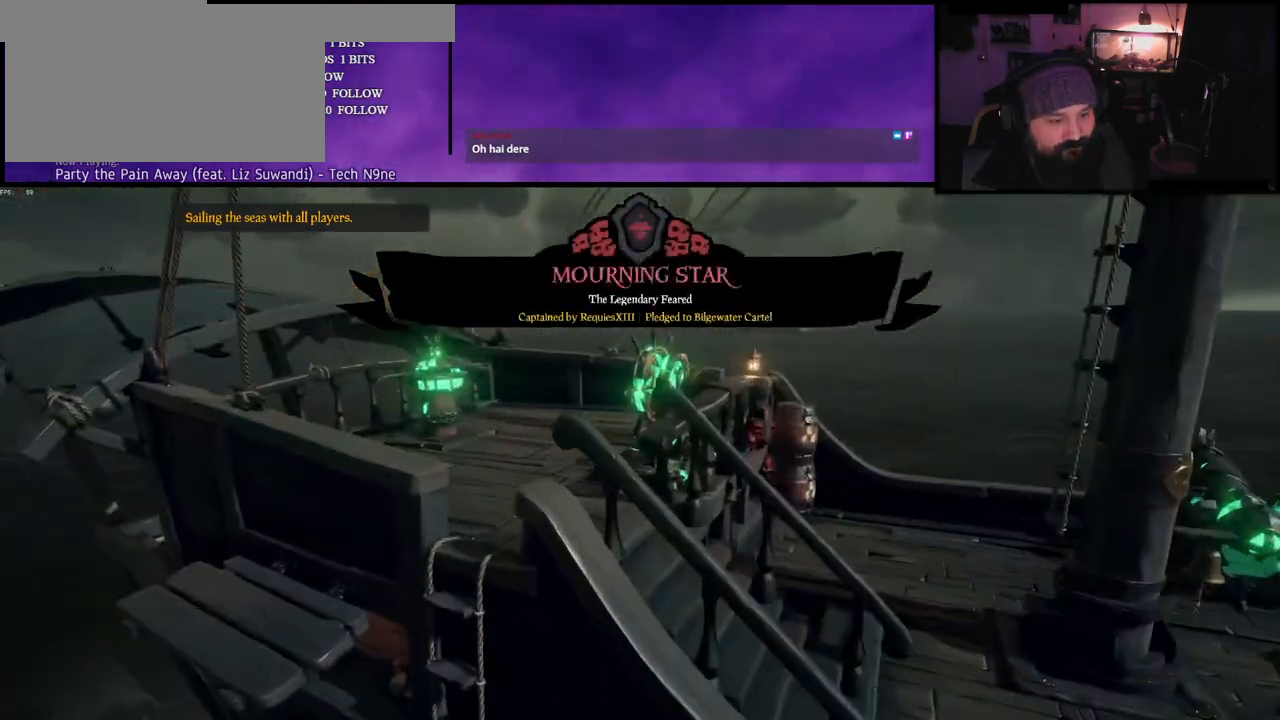
{"keys": [], "events": [[117, "w", "down"], [200, "d", "up"], [217, "w", "up"]]}
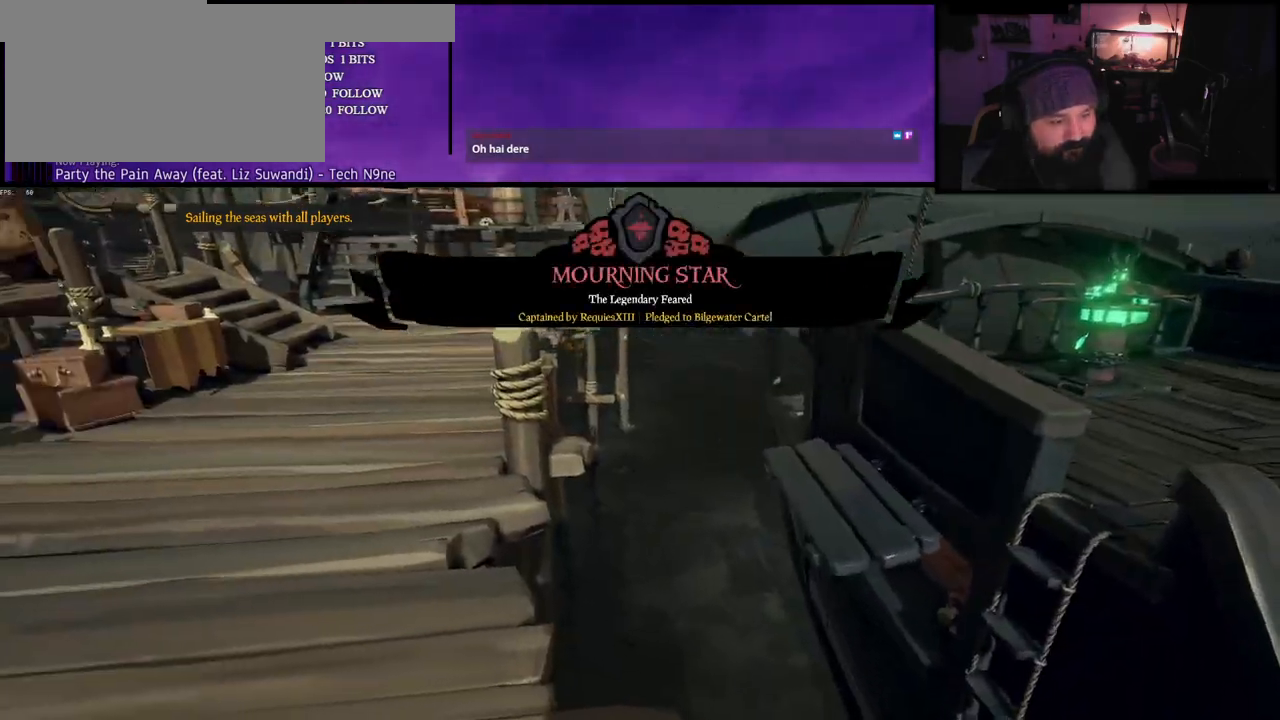
{"keys": [], "events": []}
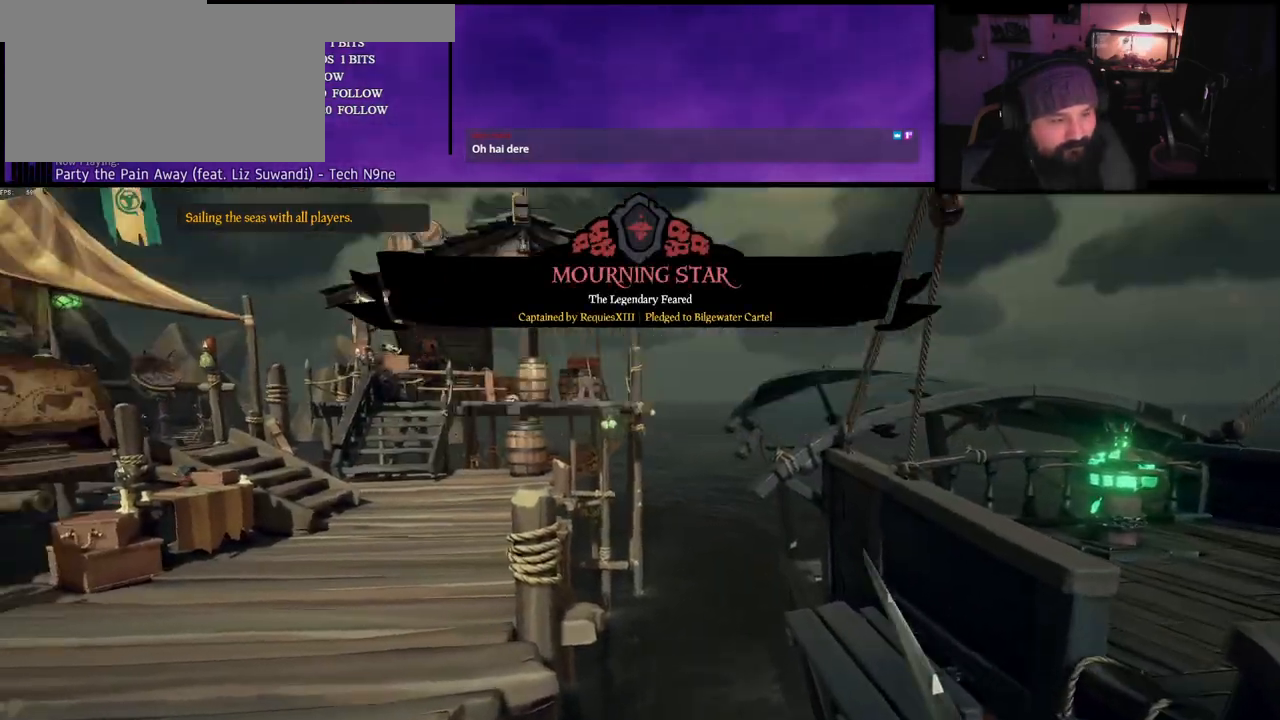
{"keys": ["a", "w"], "events": [[133, "a", "down"], [150, "w", "down"]]}
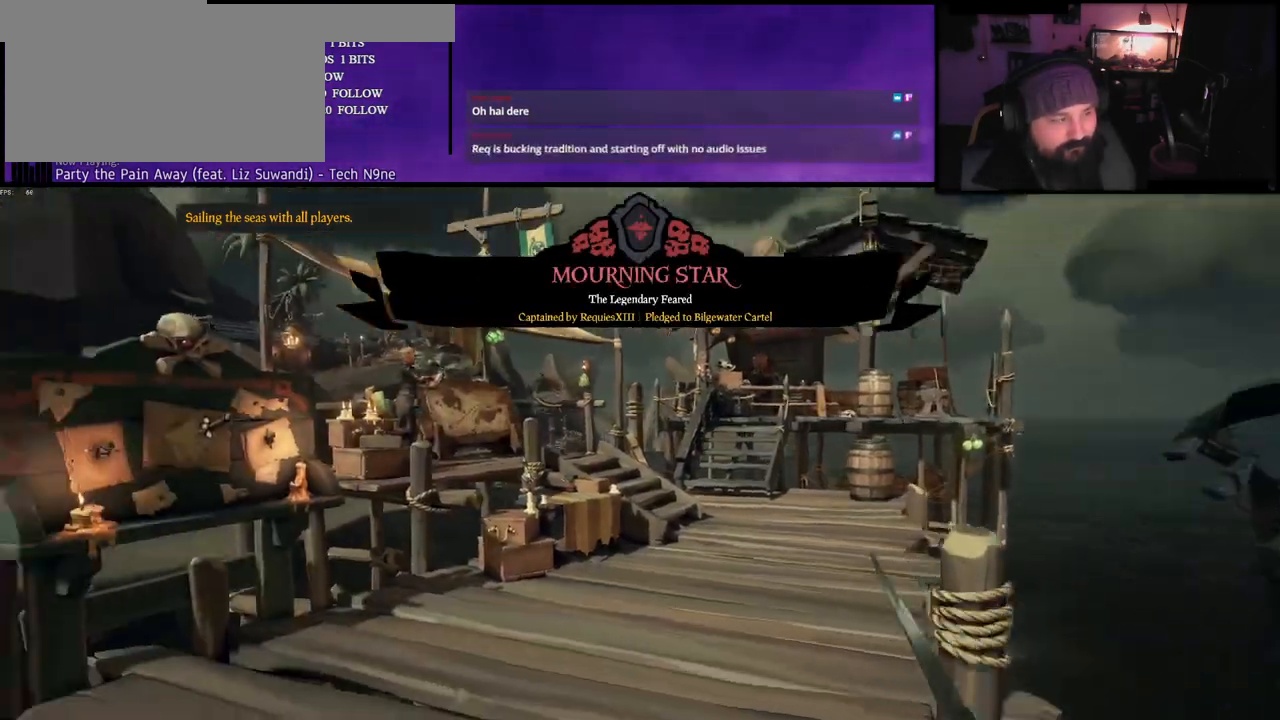
{"keys": ["d", "w"], "events": [[150, "a", "up"], [233, "d", "down"], [283, "shift", "down"], [433, "shift", "up"]]}
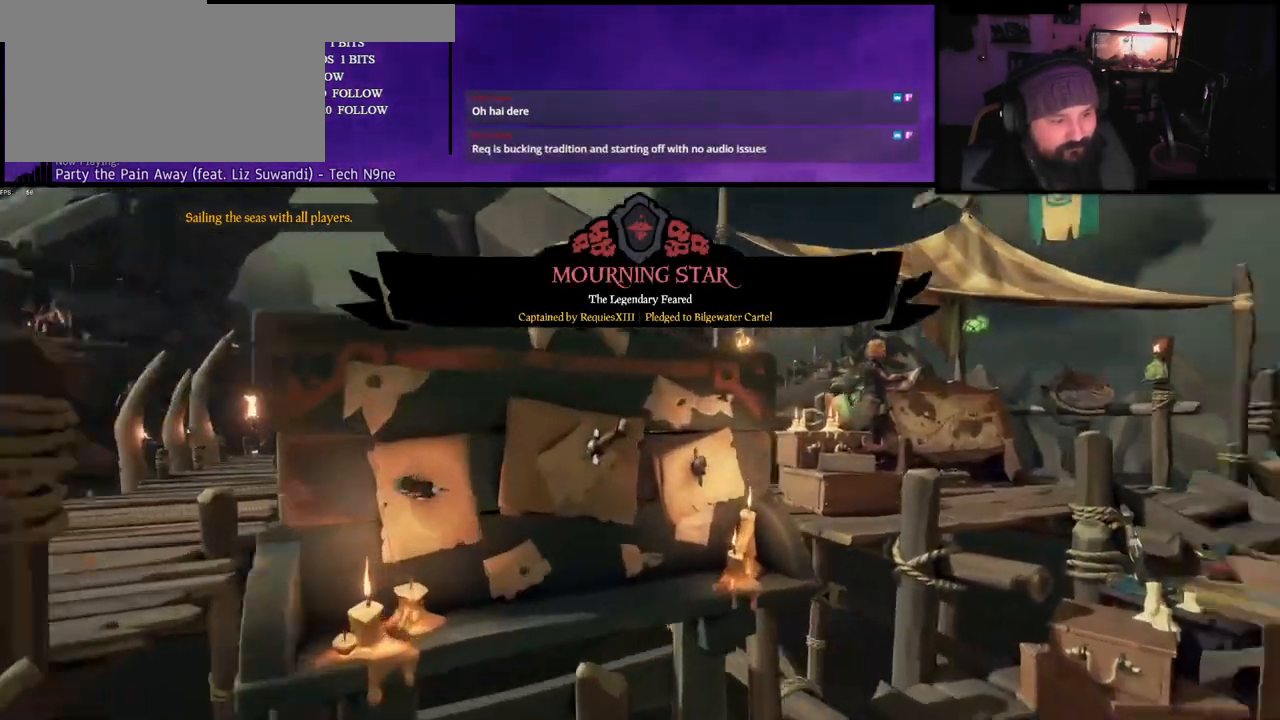
{"keys": ["d", "w"], "events": []}
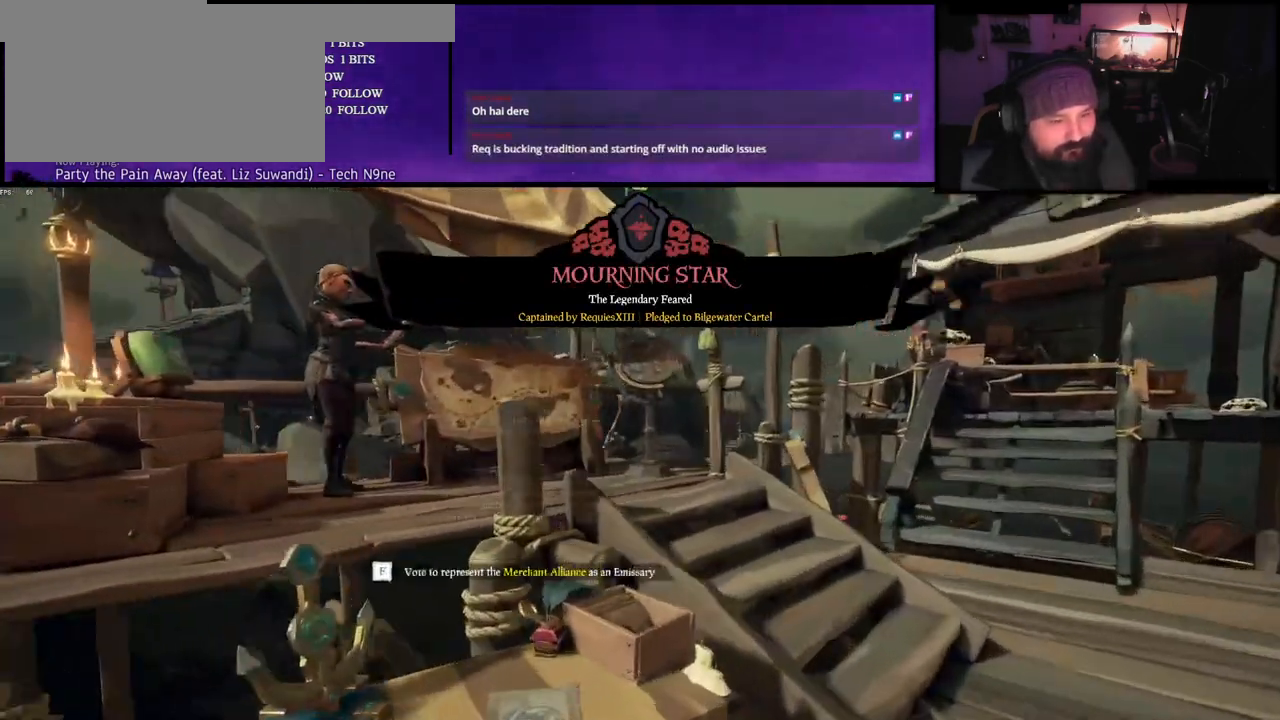
{"keys": ["d", "w"], "events": []}
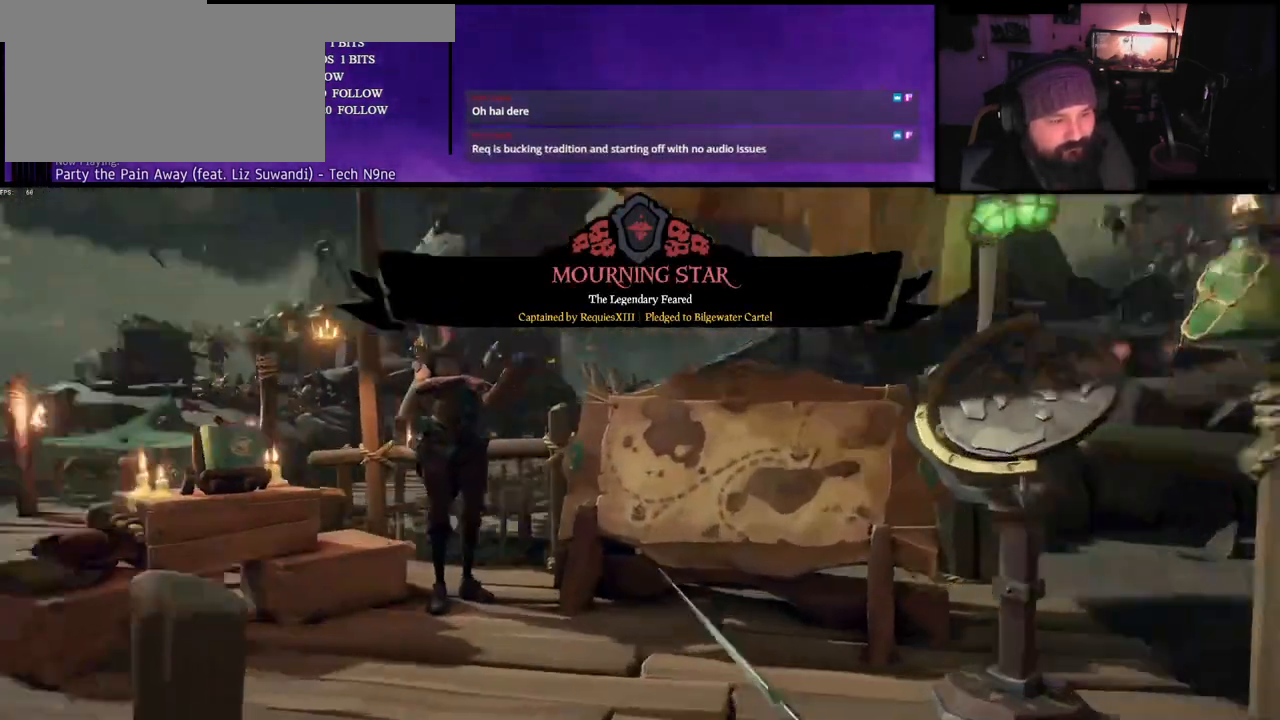
{"keys": ["f"], "events": [[33, "d", "up"], [100, "a", "down"], [150, "a", "up"], [367, "w", "up"], [500, "f", "down"]]}
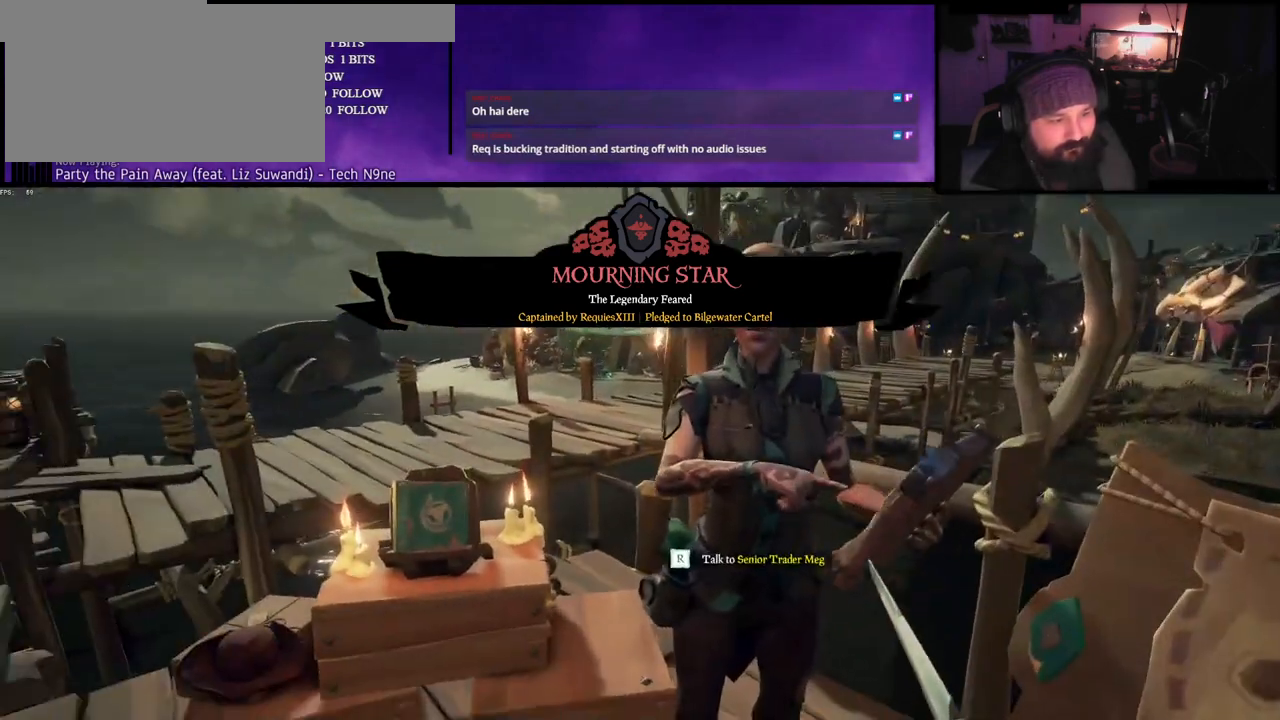
{"keys": [], "events": [[100, "f", "up"]]}
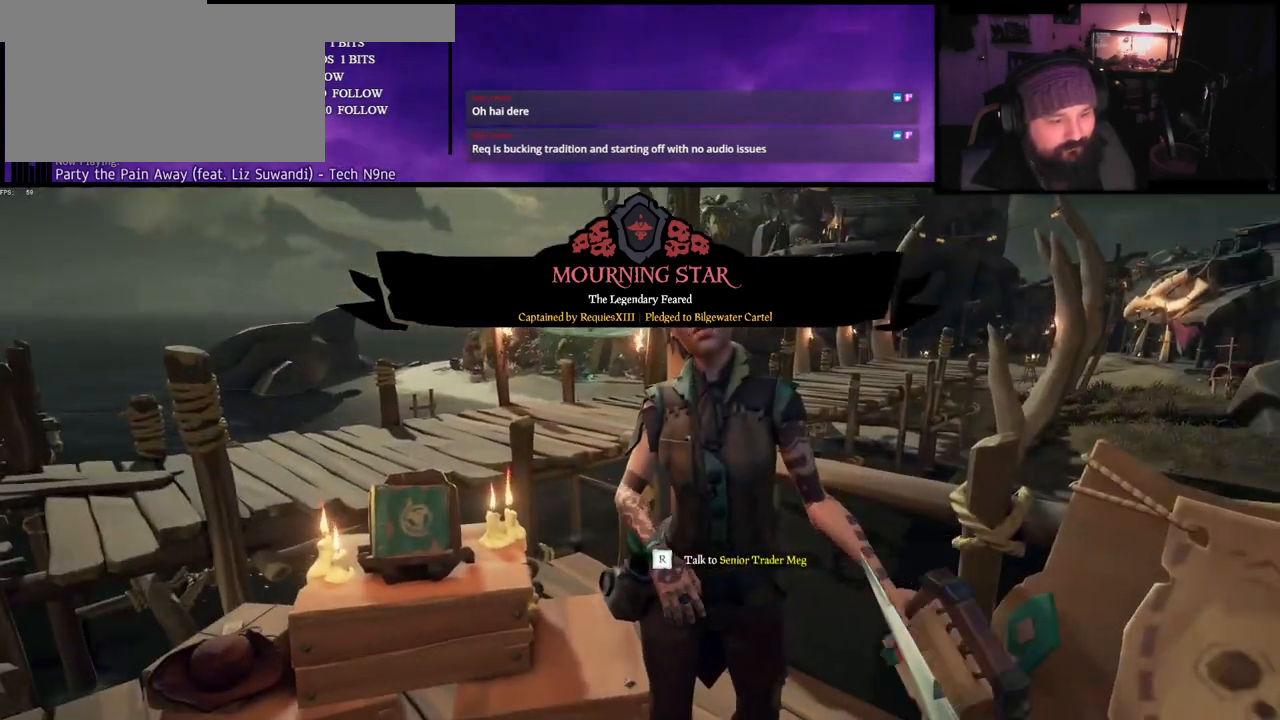
{"keys": [], "events": [[67, "r", "down"], [150, "r", "up"]]}